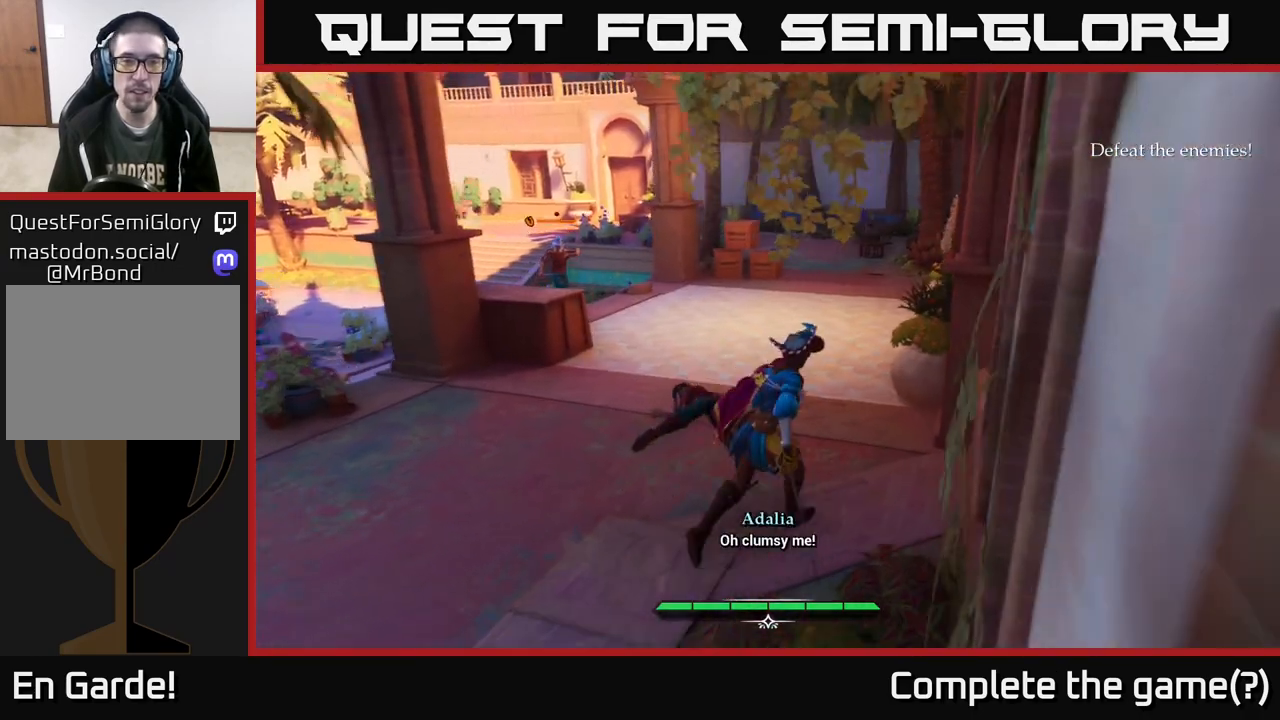
Gameplay with a controller (Xbox layout); each line is a JSON object with the inputs held at the frame after it. "events" lists button and stick changes between this image and that frame as [ms after this image, input, new state], when the widget could be followed in between.
{"buttons": [], "left_stick": "up-right", "right_stick": "center", "events": []}
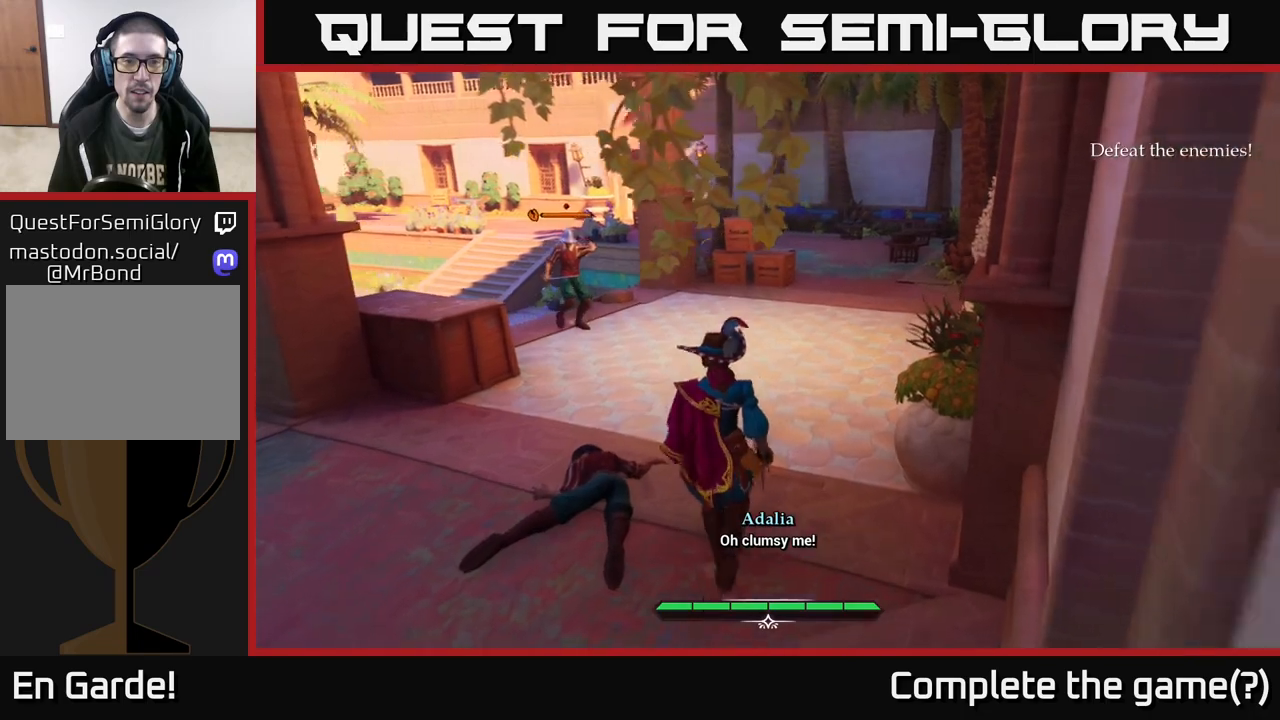
{"buttons": [], "left_stick": "up", "right_stick": "center", "events": [[50, "right_stick", "left"], [267, "right_stick", "center"], [367, "left_stick", "up"], [400, "X", "down"], [450, "X", "up"]]}
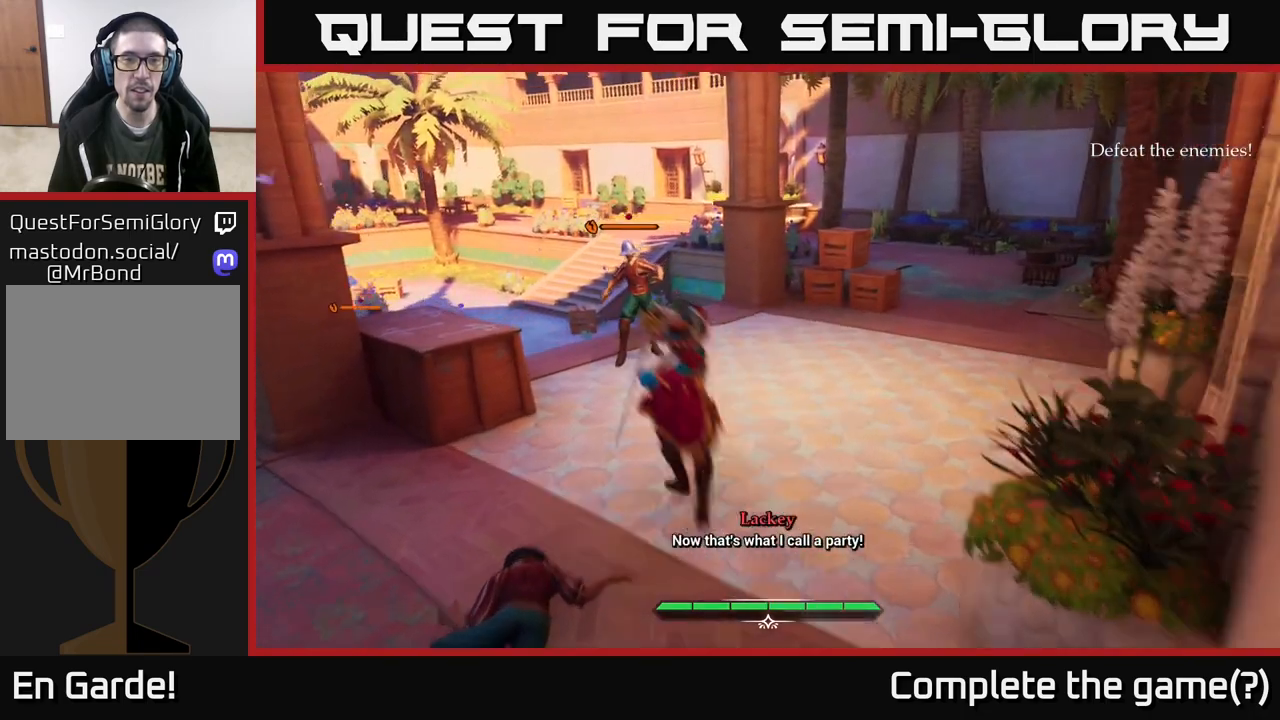
{"buttons": [], "left_stick": "center", "right_stick": "center", "events": [[167, "left_stick", "center"], [200, "X", "down"], [250, "X", "up"]]}
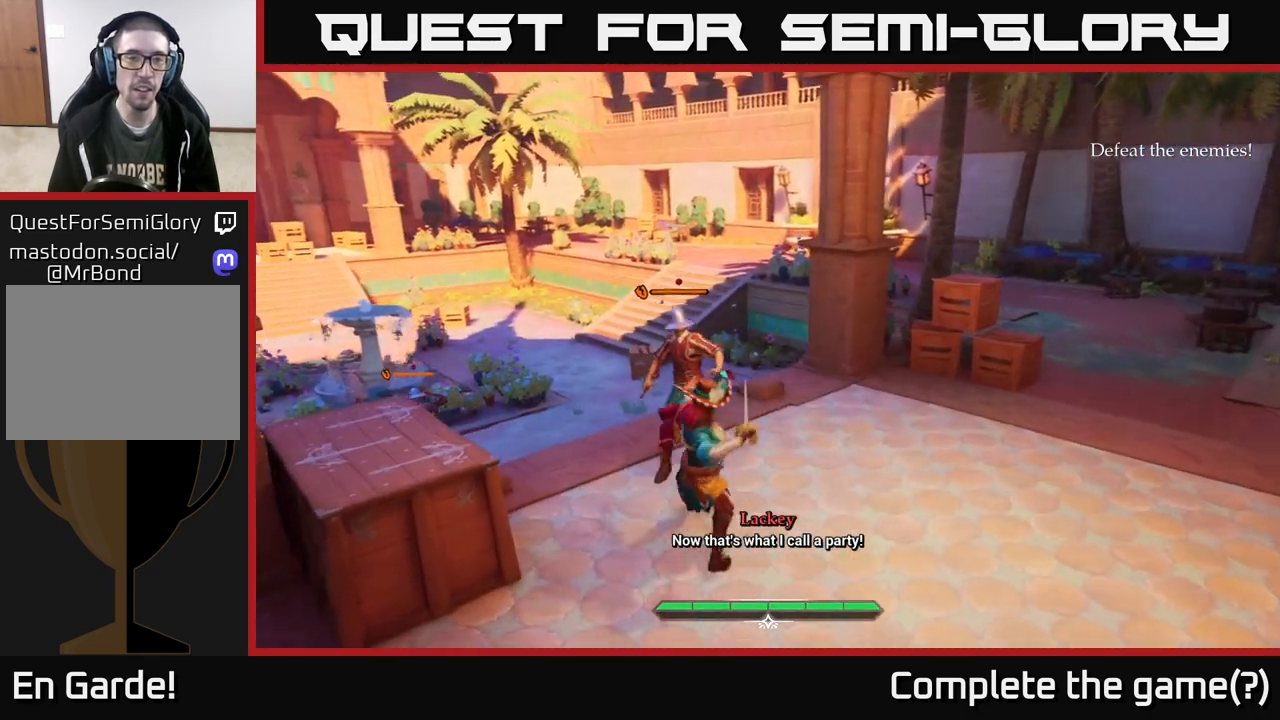
{"buttons": [], "left_stick": "center", "right_stick": "down-left", "events": [[267, "right_stick", "left"], [383, "right_stick", "down-left"]]}
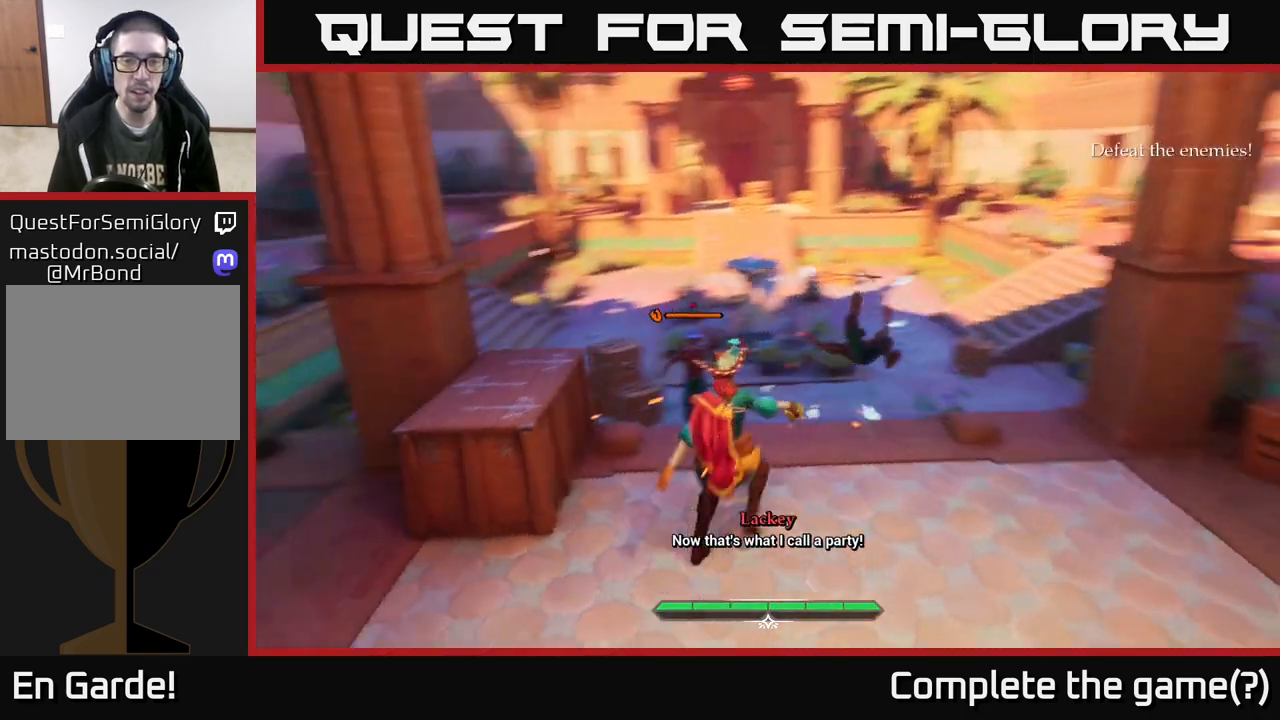
{"buttons": [], "left_stick": "center", "right_stick": "center", "events": [[33, "right_stick", "center"], [233, "left_stick", "up"], [300, "X", "down"], [367, "X", "up"], [450, "left_stick", "center"]]}
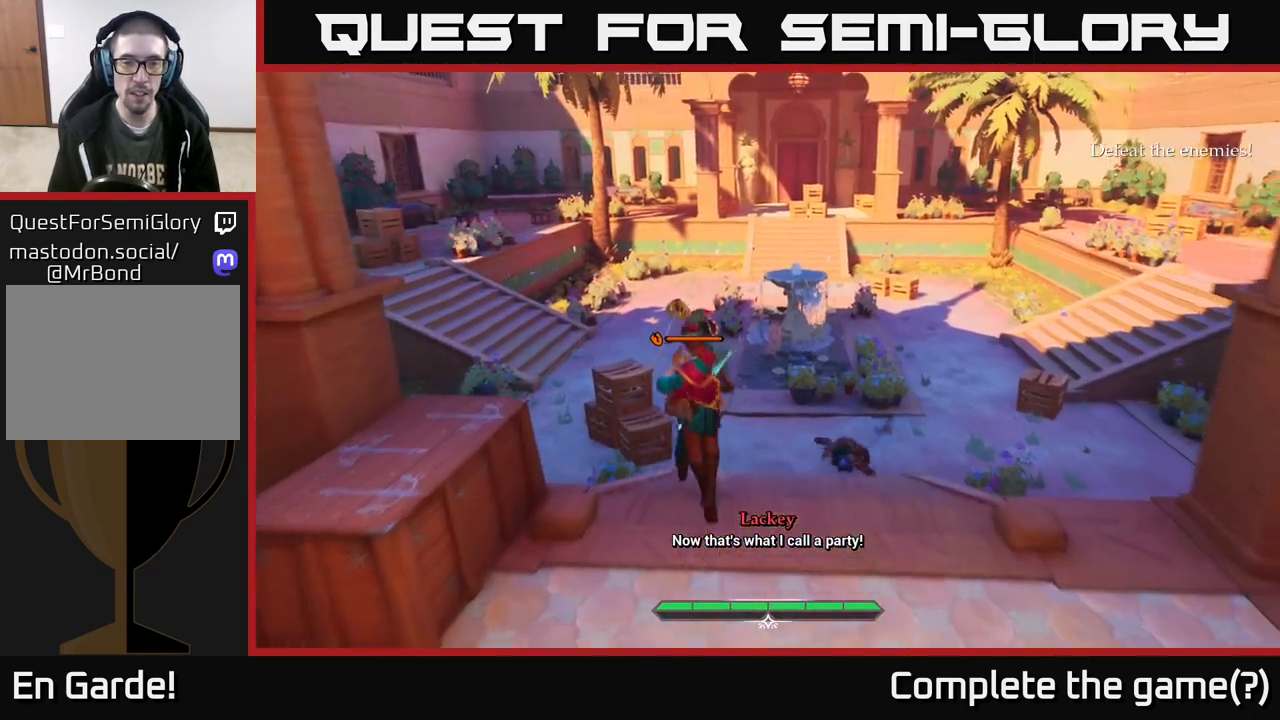
{"buttons": [], "left_stick": "center", "right_stick": "center", "events": []}
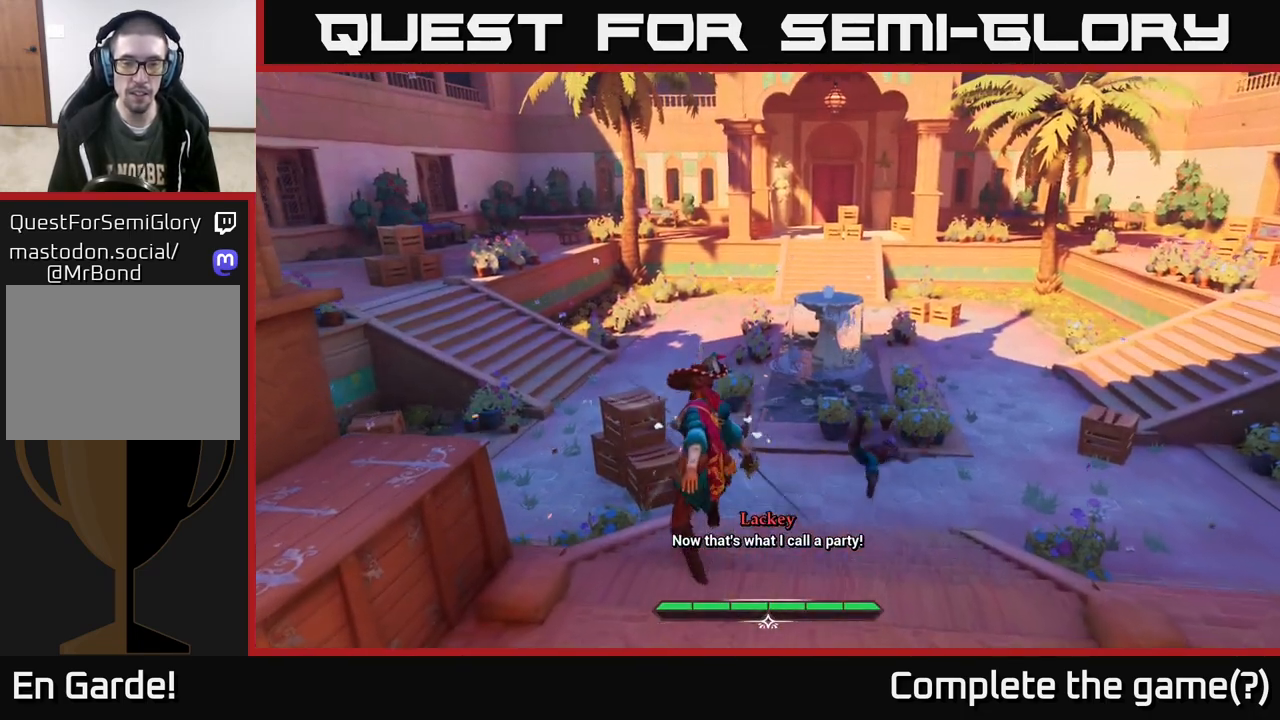
{"buttons": [], "left_stick": "down", "right_stick": "center", "events": [[150, "left_stick", "down"]]}
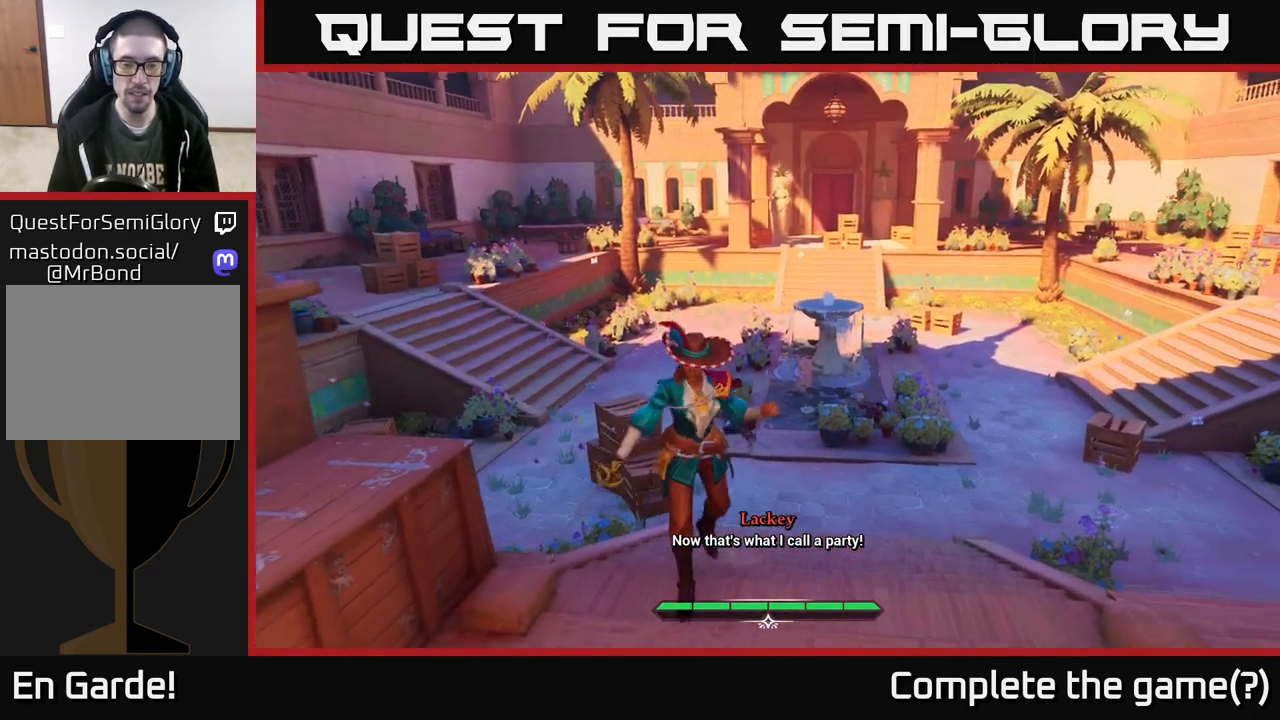
{"buttons": [], "left_stick": "down-right", "right_stick": "right", "events": [[167, "left_stick", "down-right"], [400, "right_stick", "right"]]}
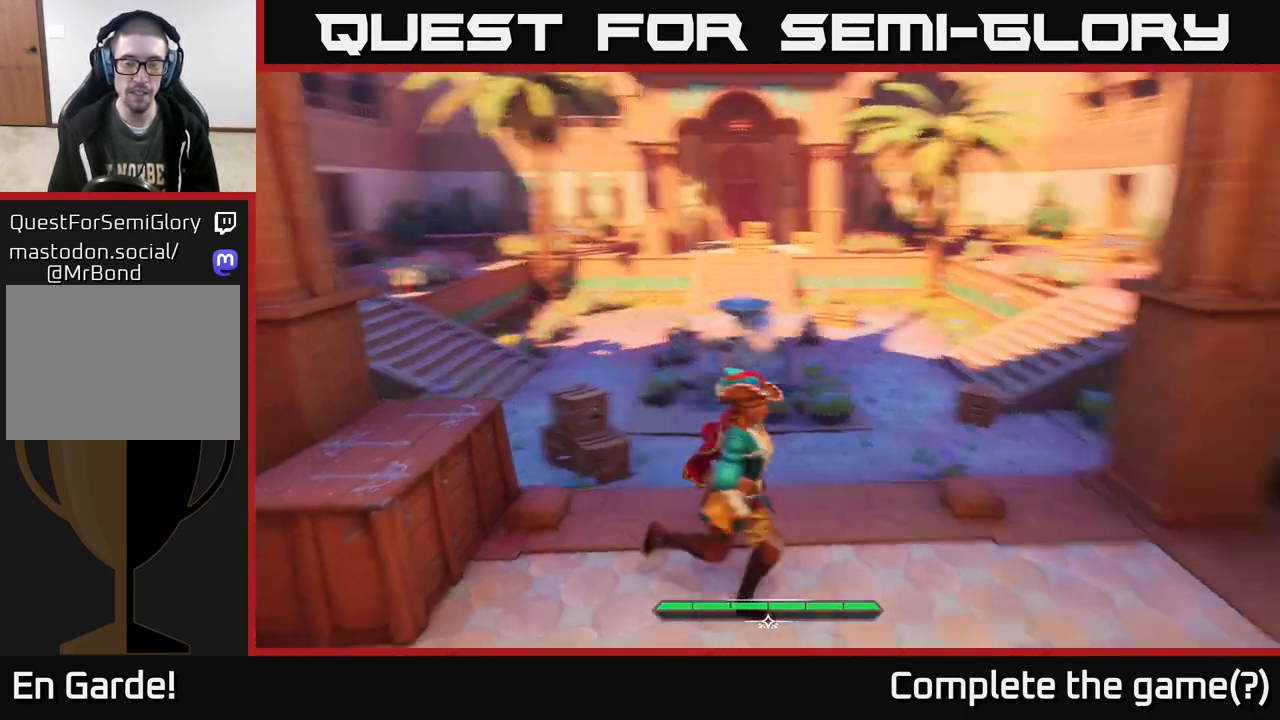
{"buttons": [], "left_stick": "center", "right_stick": "right", "events": [[17, "left_stick", "center"]]}
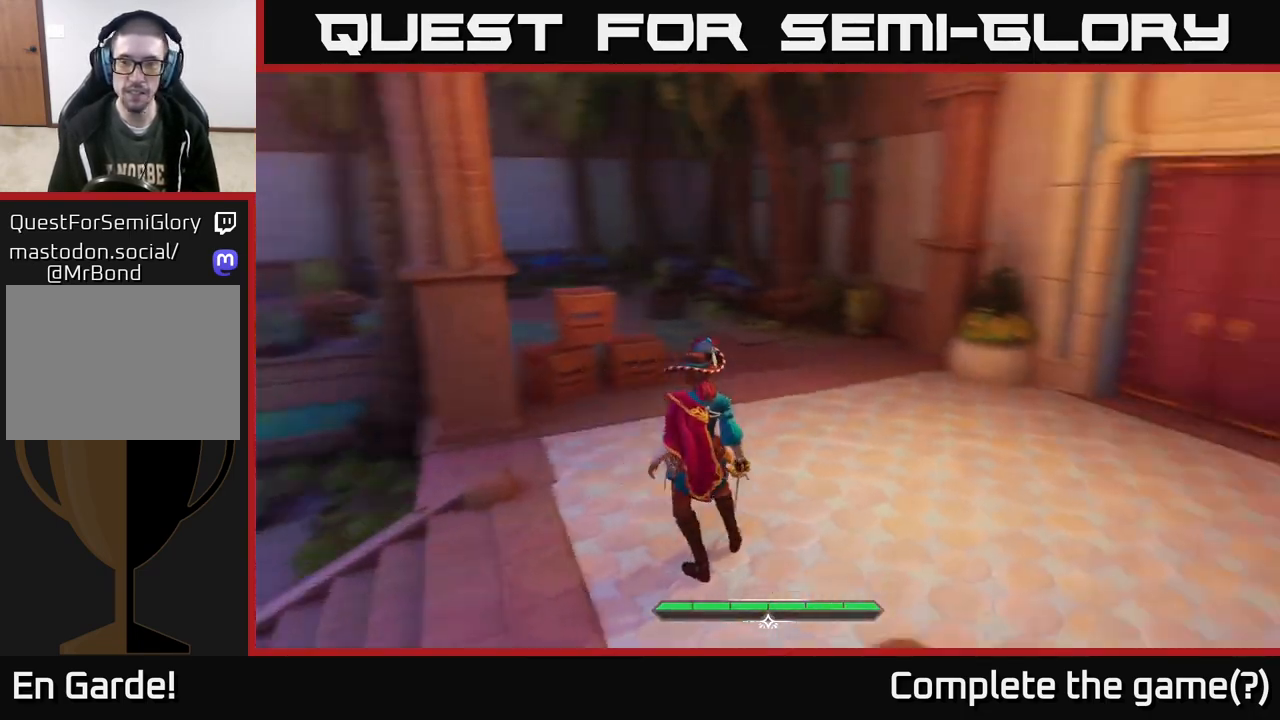
{"buttons": [], "left_stick": "center", "right_stick": "left", "events": [[333, "right_stick", "center"], [467, "right_stick", "left"]]}
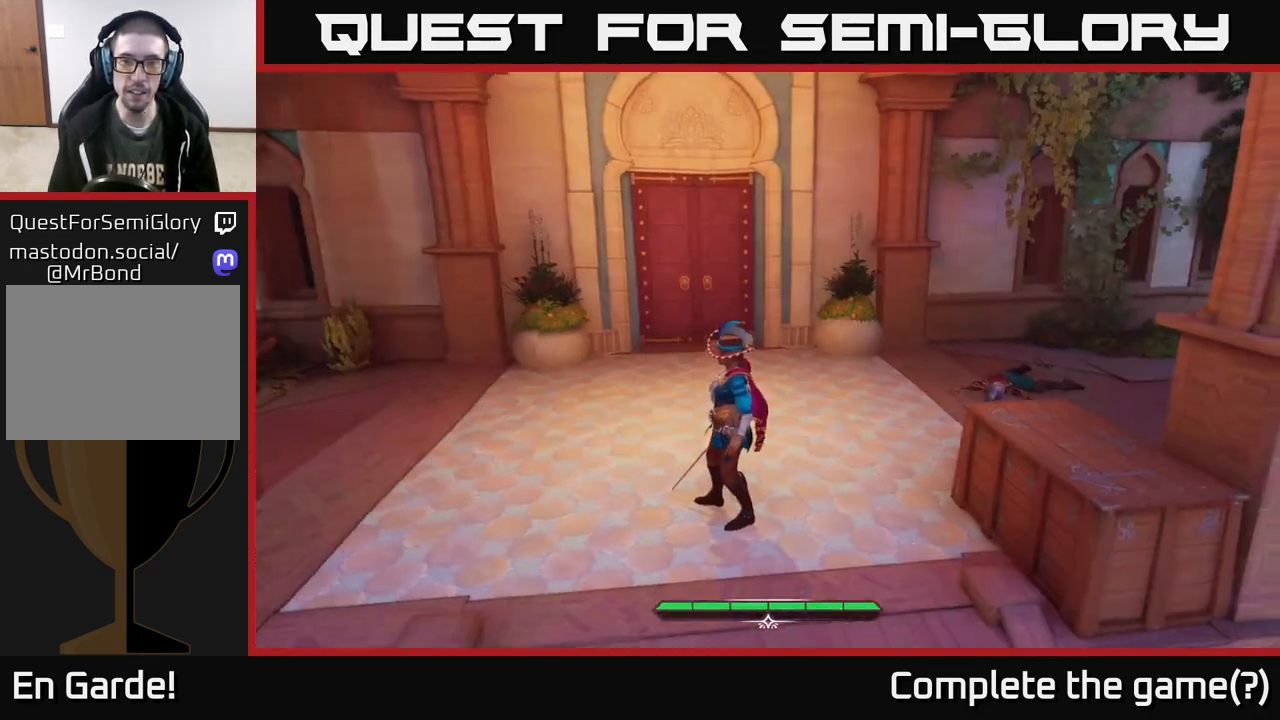
{"buttons": [], "left_stick": "right", "right_stick": "left", "events": [[317, "left_stick", "down-right"], [383, "left_stick", "right"]]}
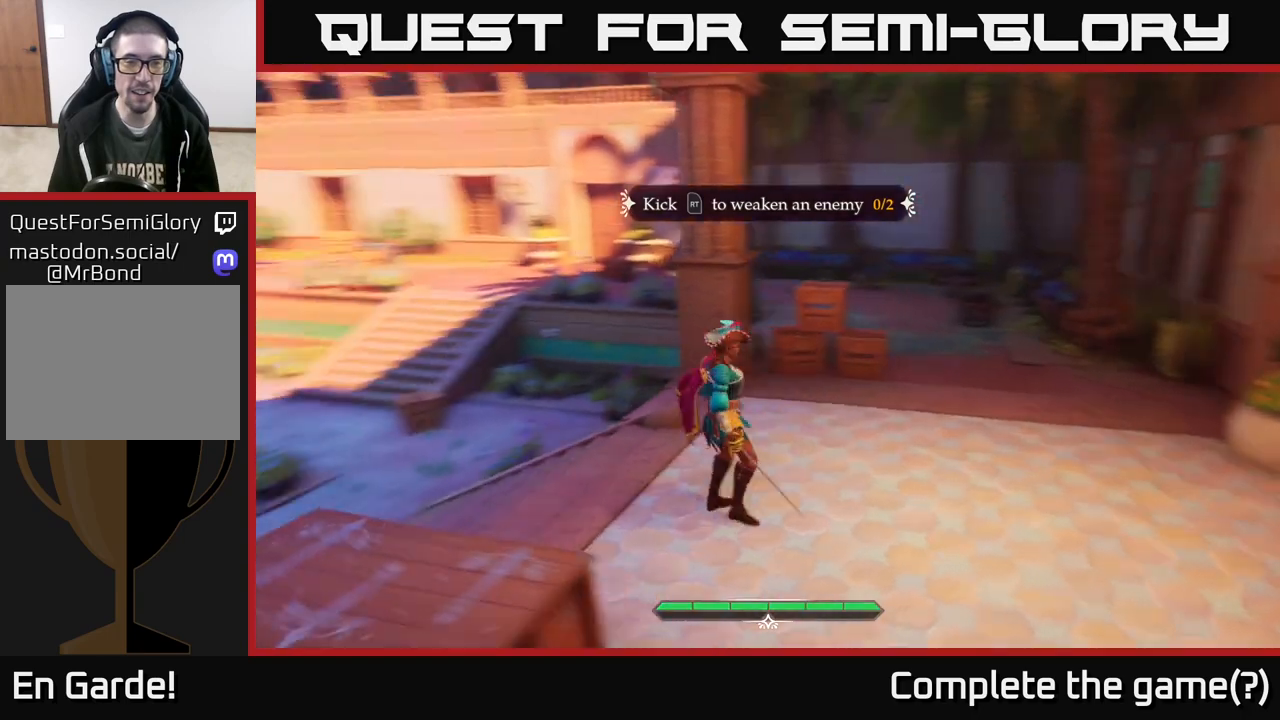
{"buttons": [], "left_stick": "center", "right_stick": "center", "events": [[233, "left_stick", "center"], [250, "right_stick", "center"]]}
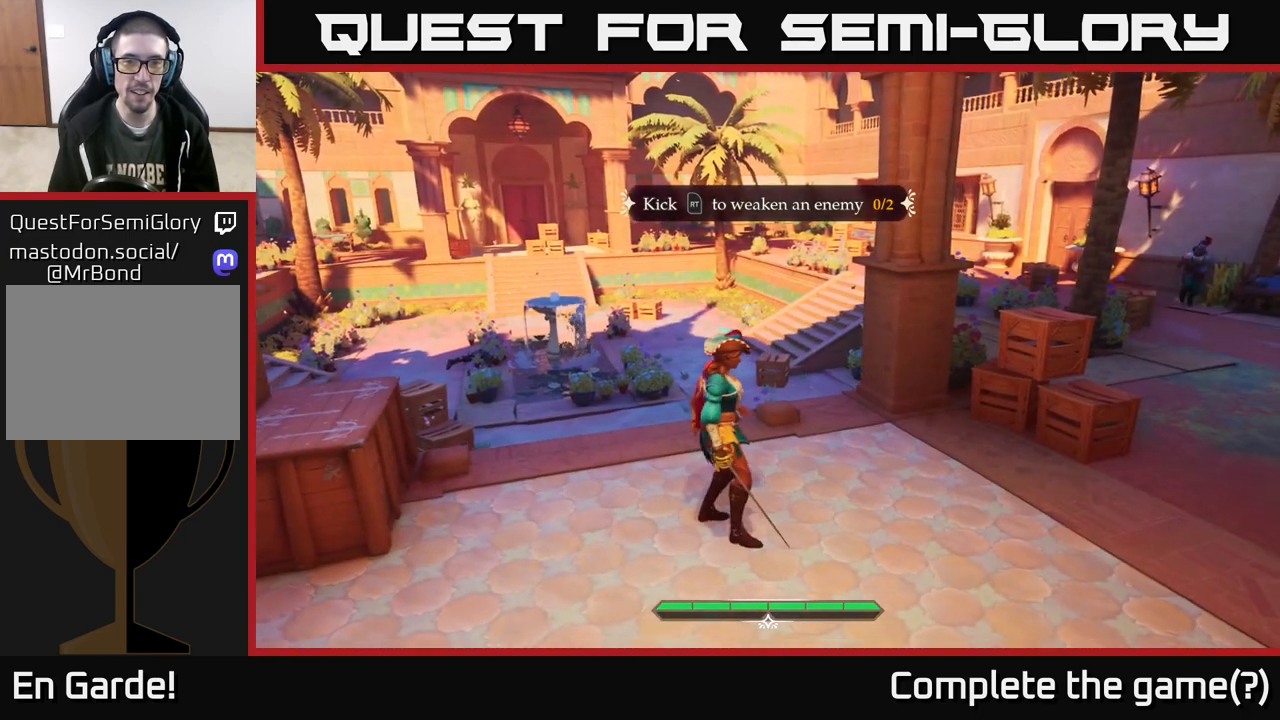
{"buttons": [], "left_stick": "right", "right_stick": "center", "events": [[167, "left_stick", "right"]]}
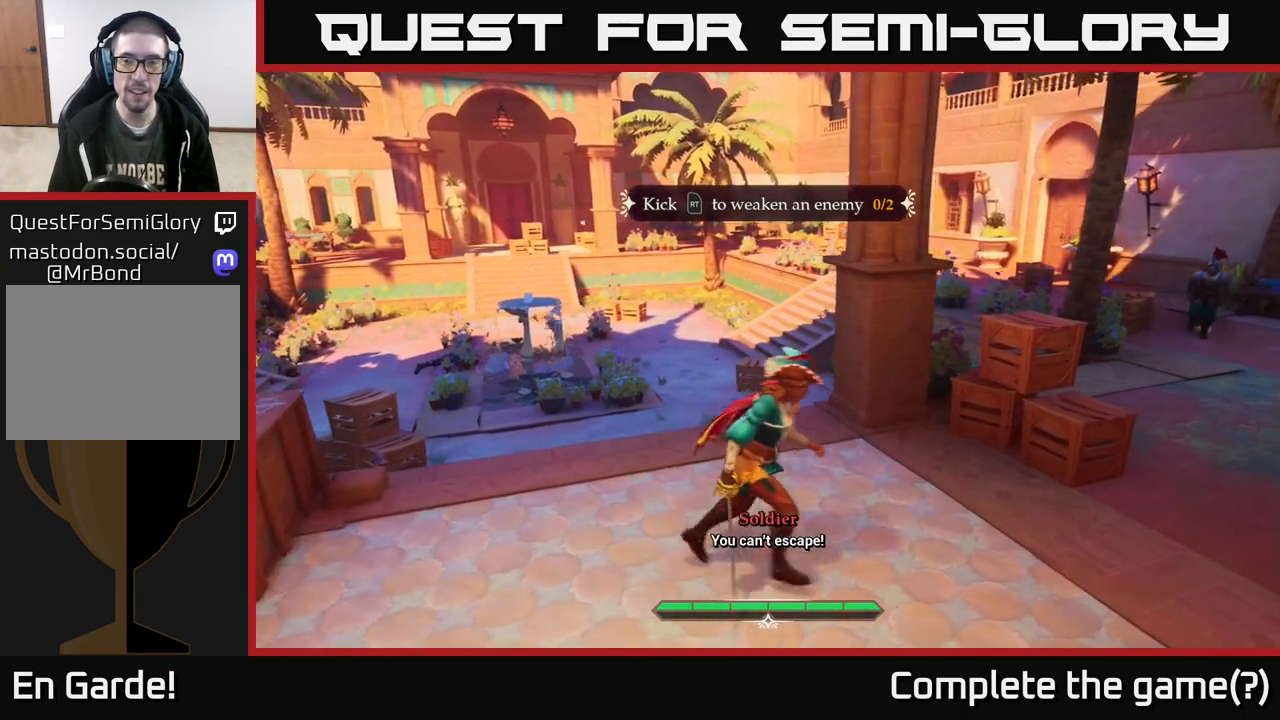
{"buttons": [], "left_stick": "up", "right_stick": "center", "events": [[17, "right_stick", "right"], [150, "left_stick", "up-right"], [350, "right_stick", "center"], [450, "left_stick", "up"]]}
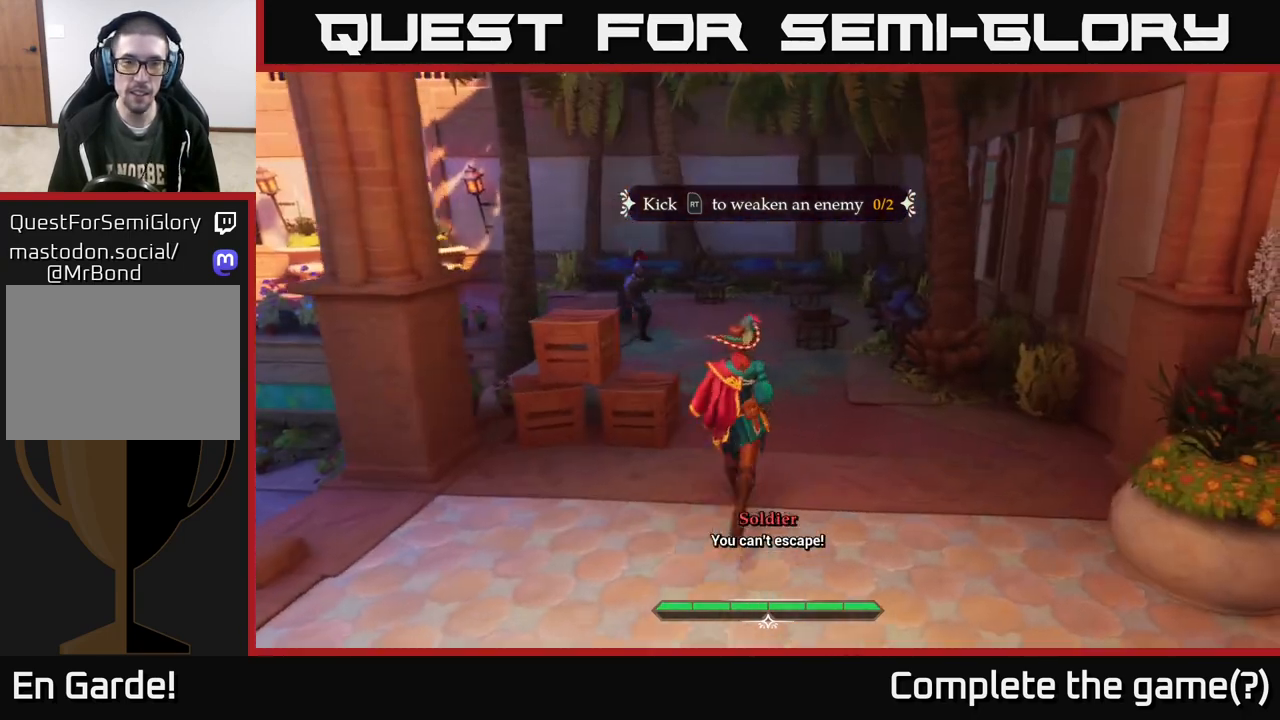
{"buttons": [], "left_stick": "up", "right_stick": "down-left", "events": [[350, "right_stick", "down-left"]]}
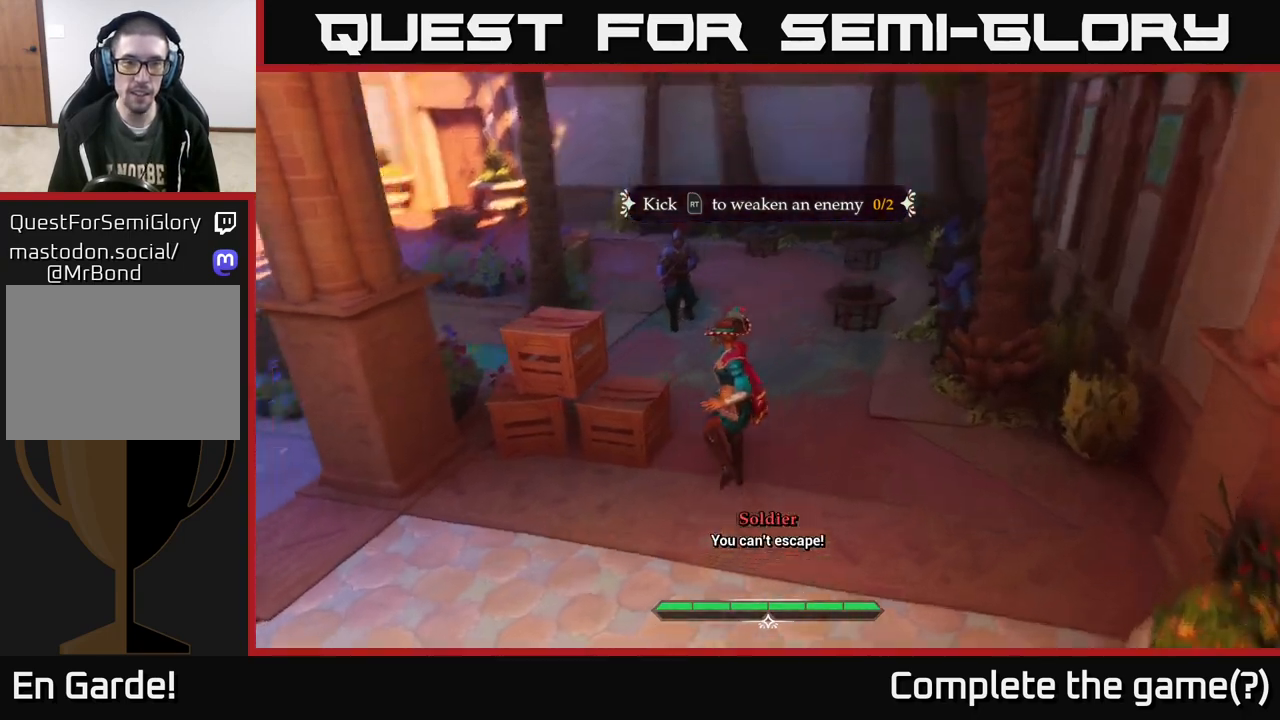
{"buttons": [], "left_stick": "up", "right_stick": "center", "events": [[133, "right_stick", "center"]]}
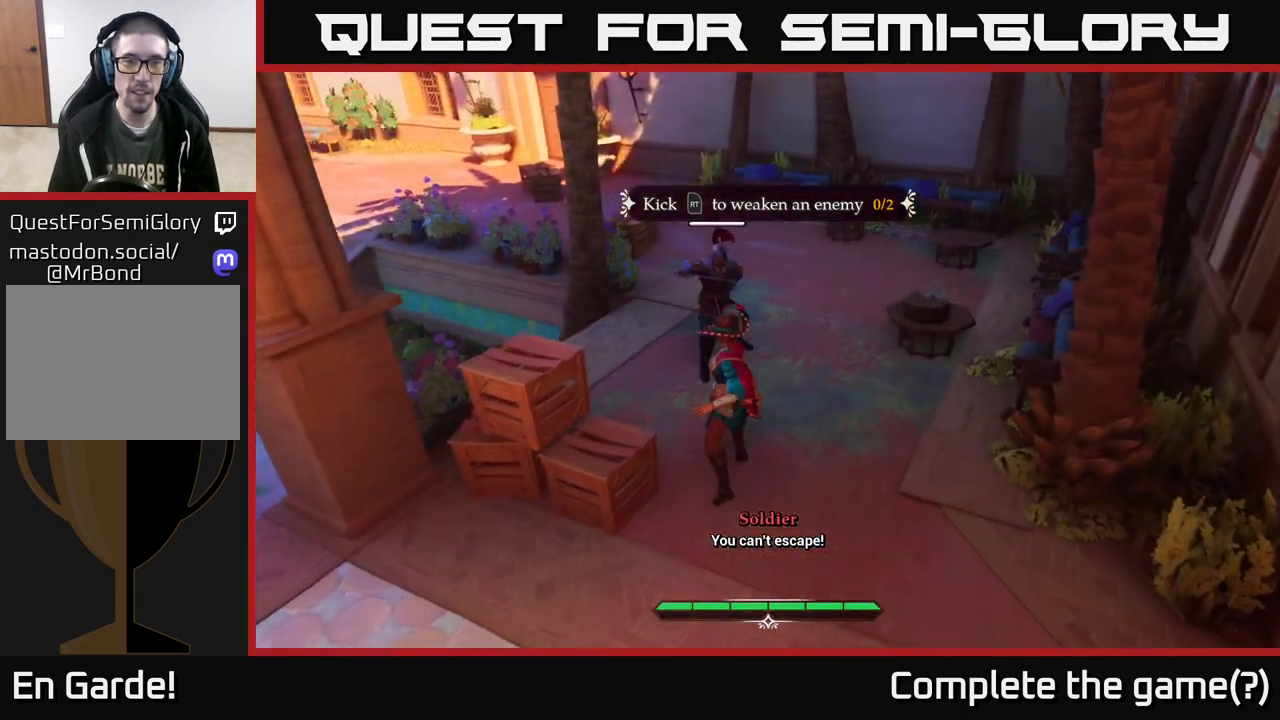
{"buttons": [], "left_stick": "center", "right_stick": "center", "events": [[17, "left_stick", "center"], [317, "Y", "down"], [367, "Y", "up"]]}
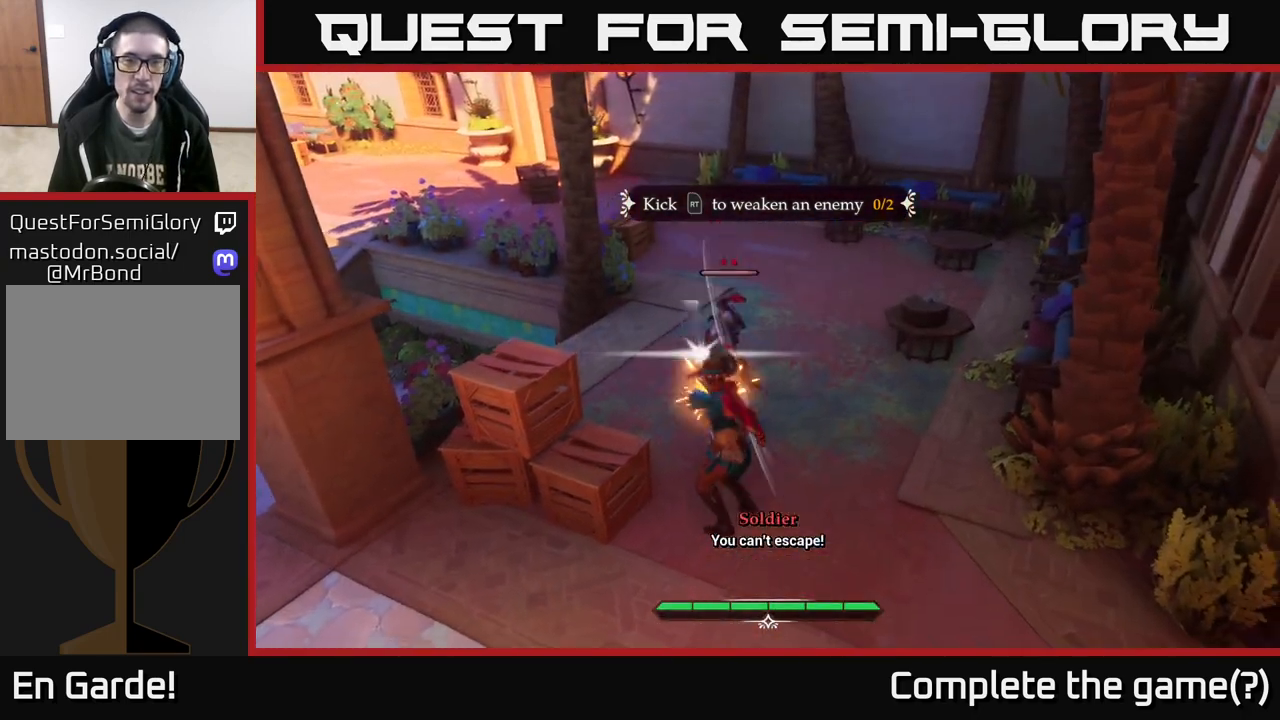
{"buttons": [], "left_stick": "up", "right_stick": "center", "events": [[117, "left_stick", "up"], [233, "Y", "down"], [300, "Y", "up"]]}
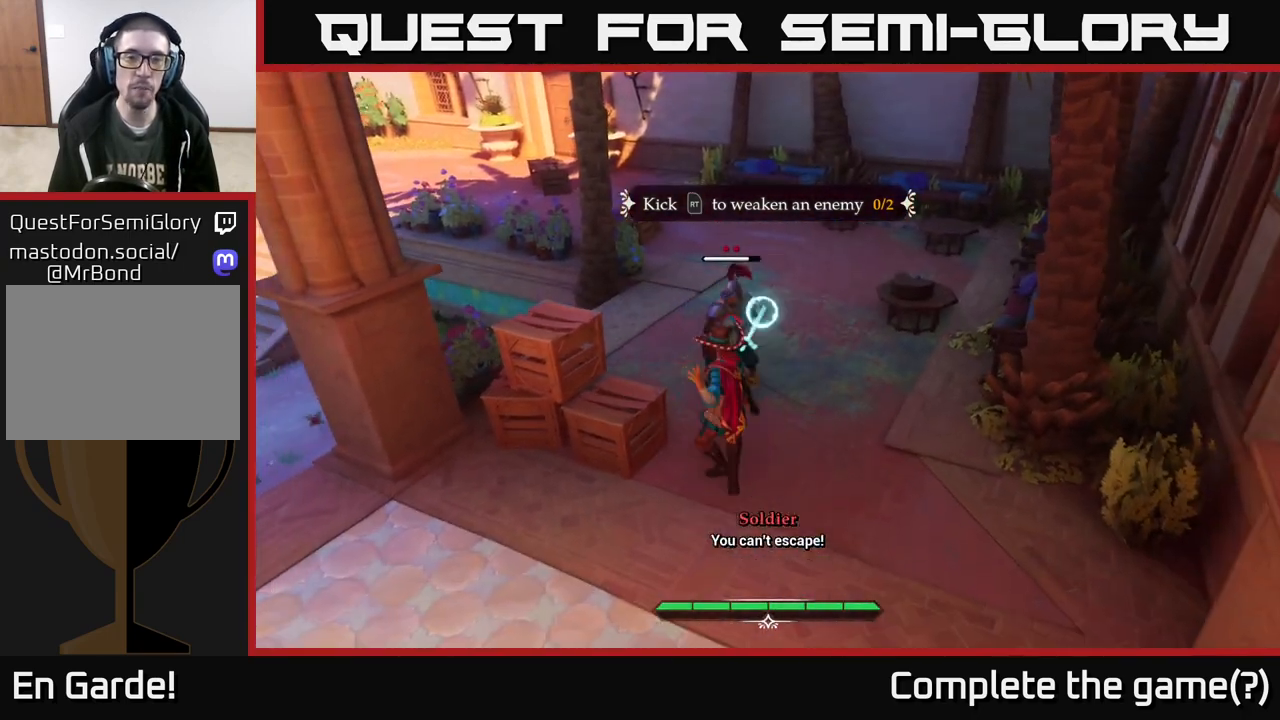
{"buttons": [], "left_stick": "up", "right_stick": "center", "events": [[217, "R2", "down"], [283, "R2", "up"]]}
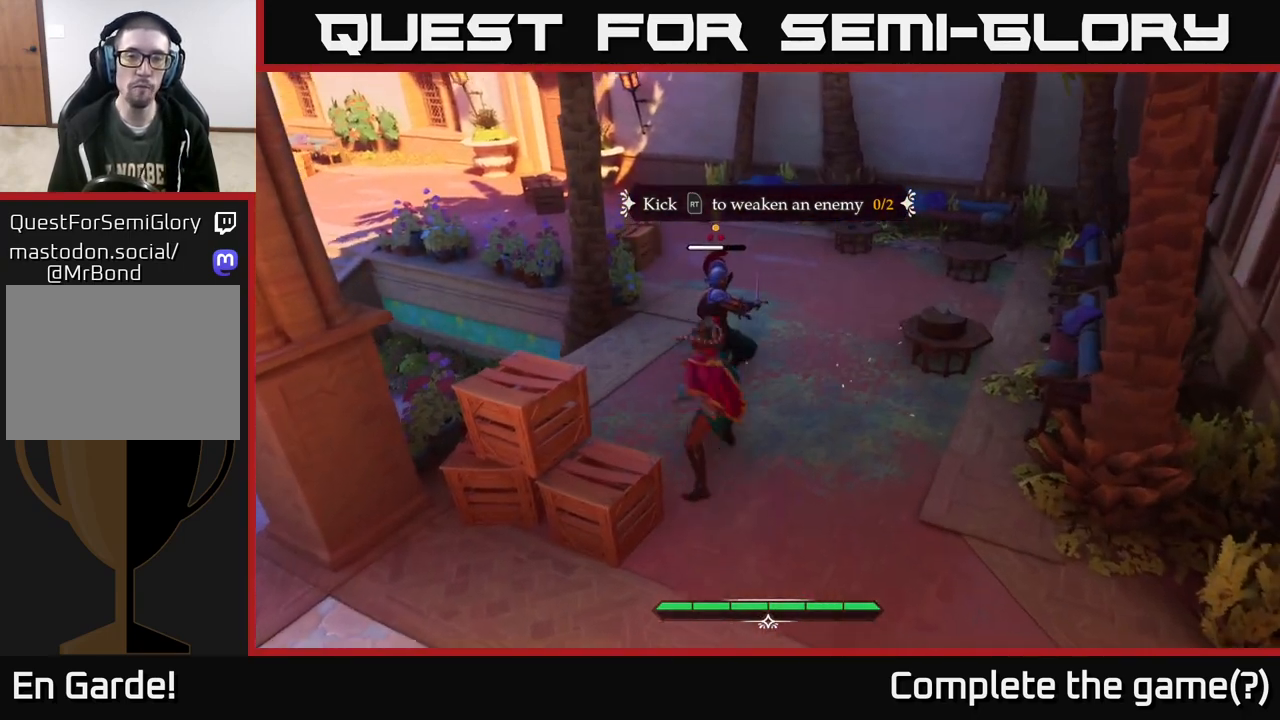
{"buttons": [], "left_stick": "center", "right_stick": "center", "events": [[450, "left_stick", "center"]]}
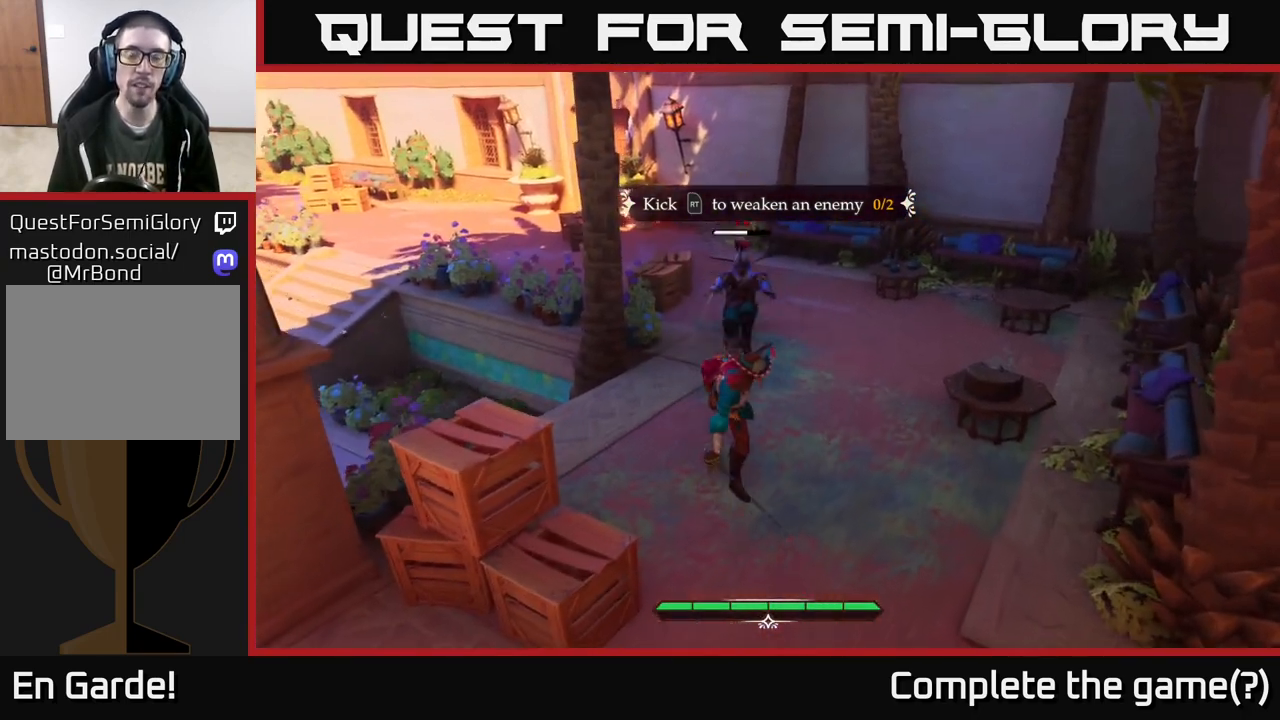
{"buttons": [], "left_stick": "up-left", "right_stick": "center", "events": [[150, "left_stick", "up"], [250, "left_stick", "up-right"], [450, "left_stick", "up-left"]]}
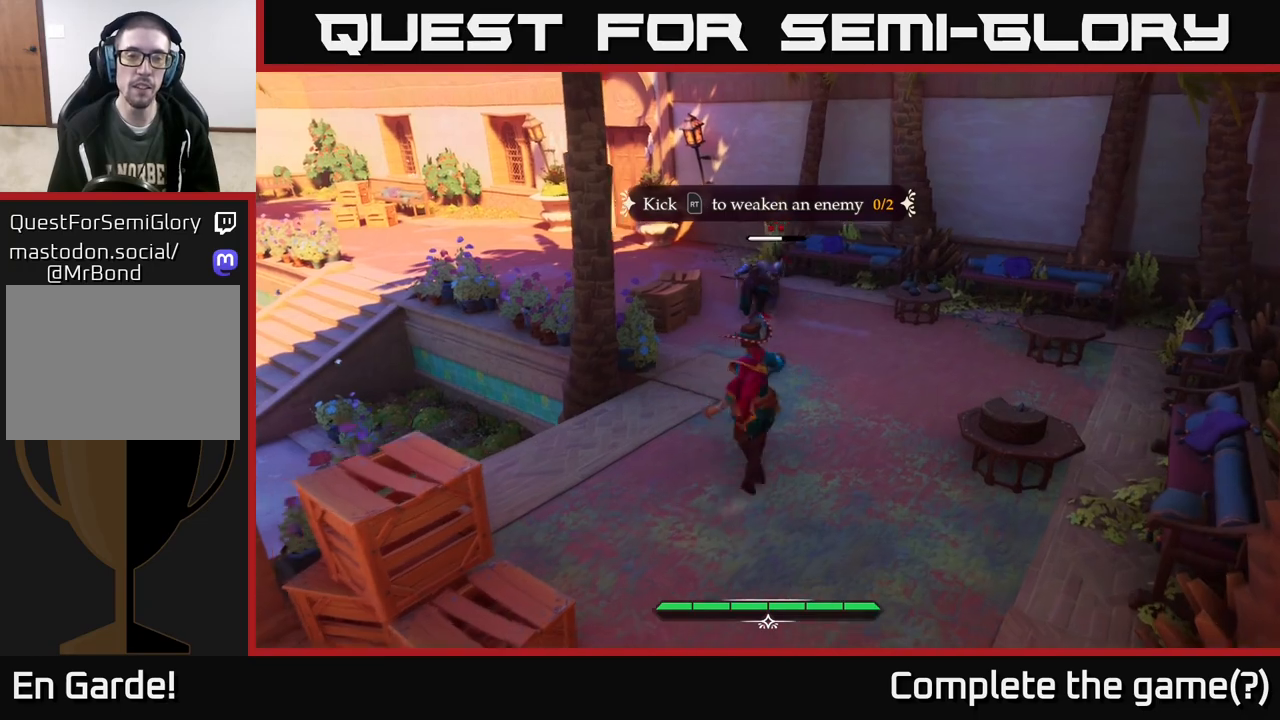
{"buttons": [], "left_stick": "up", "right_stick": "center", "events": [[283, "left_stick", "up"]]}
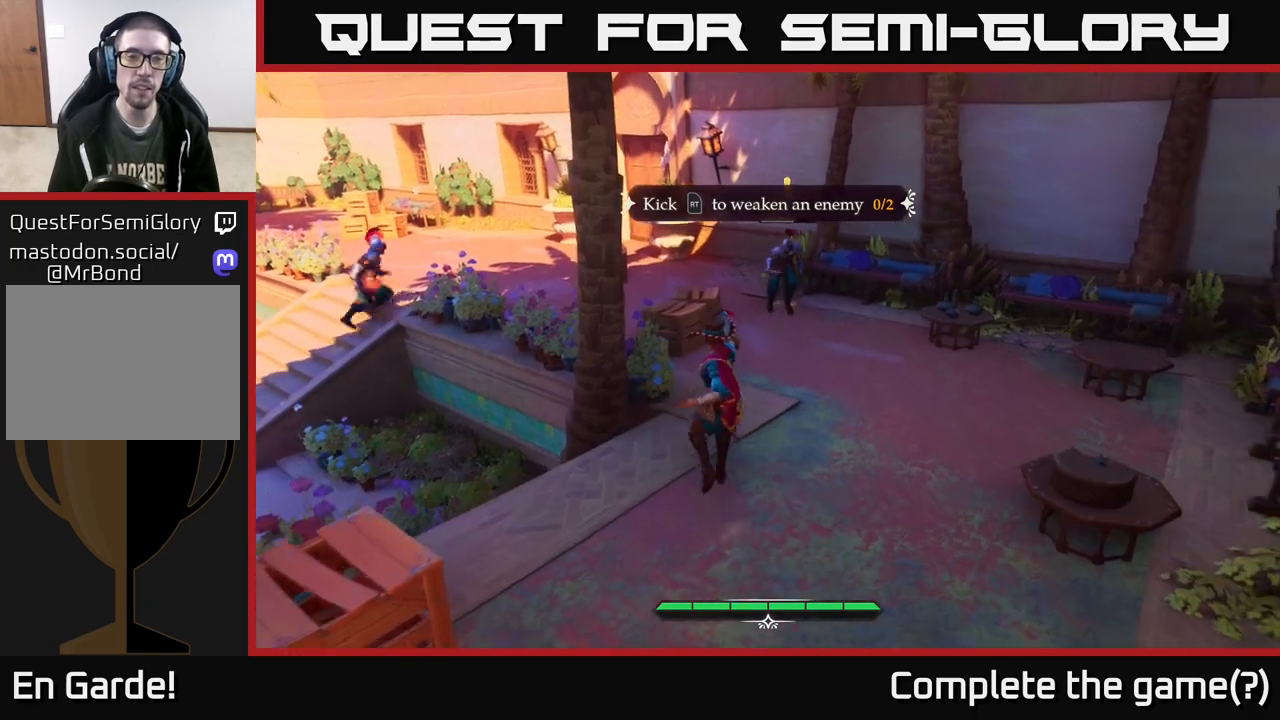
{"buttons": [], "left_stick": "up", "right_stick": "center", "events": [[33, "left_stick", "up-right"], [283, "right_stick", "left"], [433, "left_stick", "up"], [483, "right_stick", "center"]]}
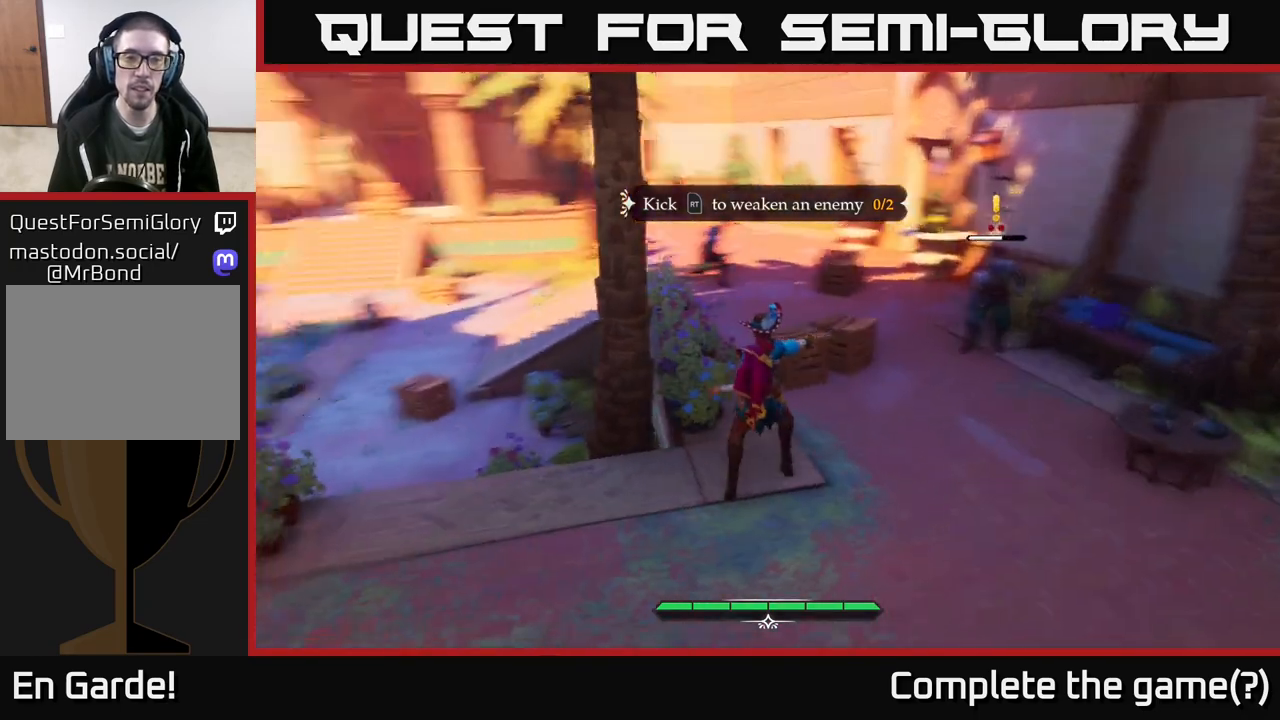
{"buttons": [], "left_stick": "up-right", "right_stick": "center", "events": [[200, "left_stick", "up-right"], [317, "R2", "down"], [367, "R2", "up"], [383, "left_stick", "up"], [483, "left_stick", "up-right"]]}
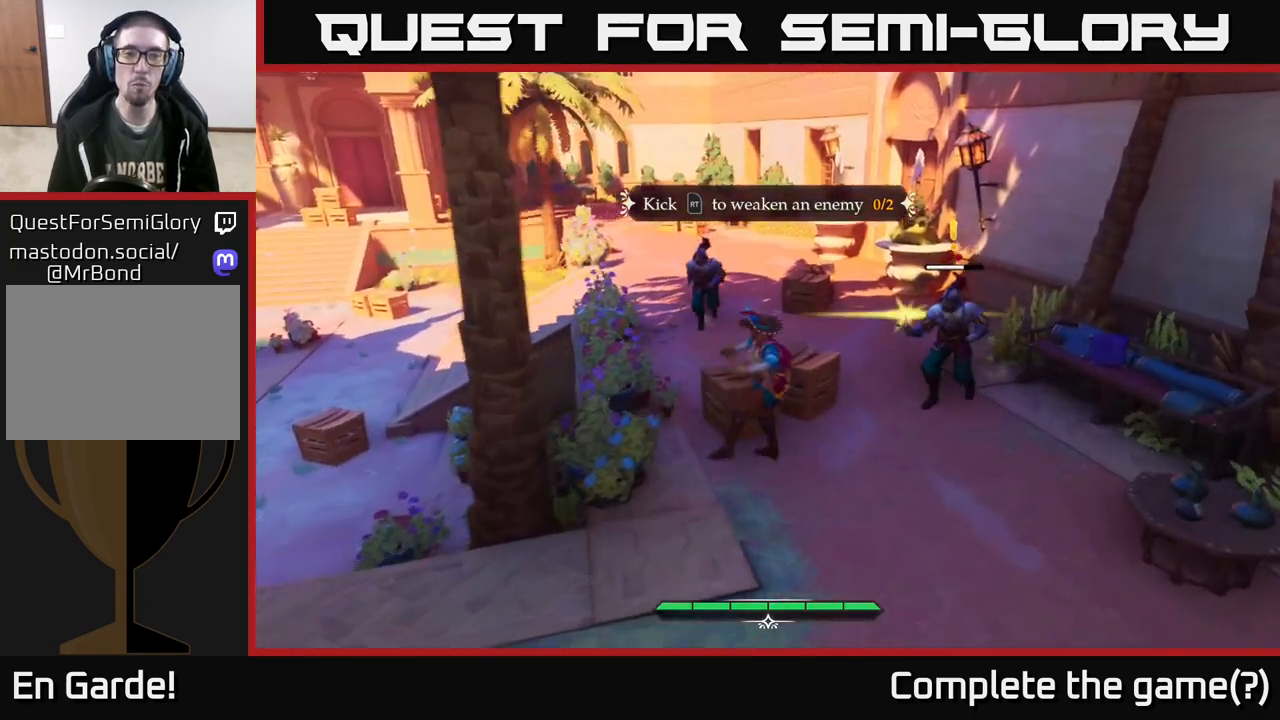
{"buttons": [], "left_stick": "down-left", "right_stick": "center", "events": [[17, "left_stick", "up"], [33, "left_stick", "center"], [267, "left_stick", "down"], [383, "left_stick", "down-left"]]}
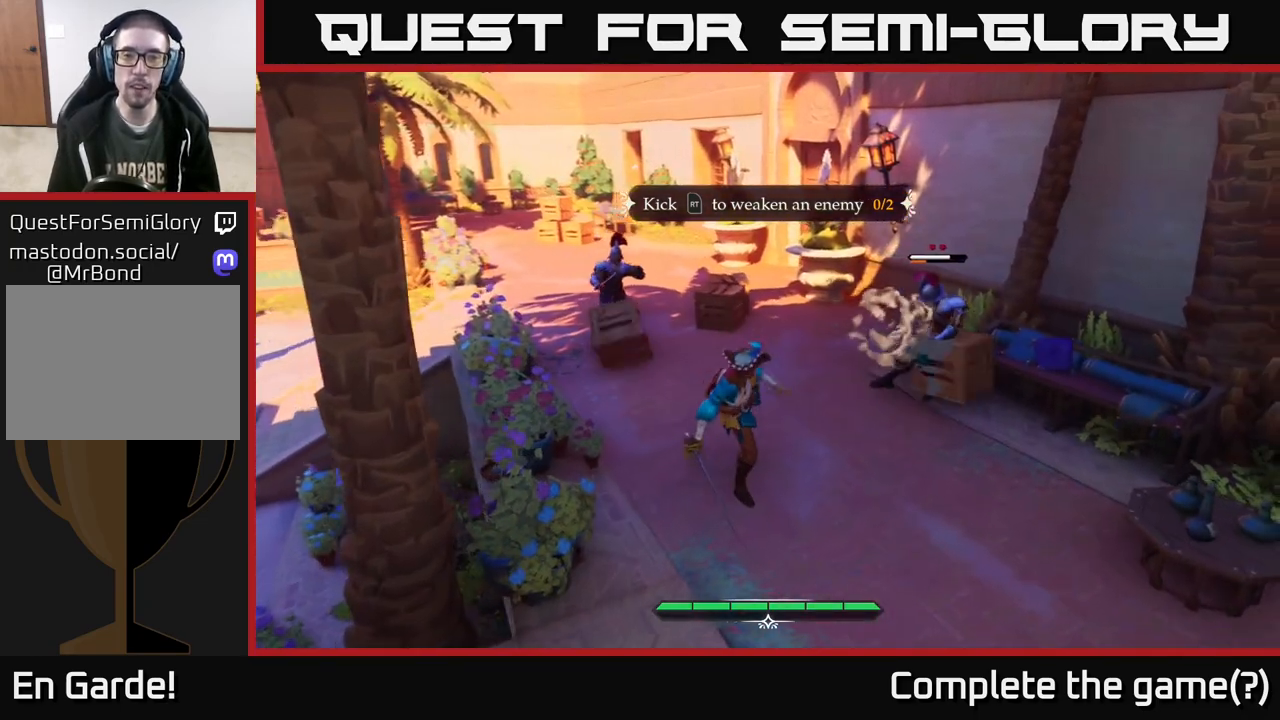
{"buttons": [], "left_stick": "right", "right_stick": "center", "events": [[50, "left_stick", "down-right"], [183, "left_stick", "down"], [400, "left_stick", "right"]]}
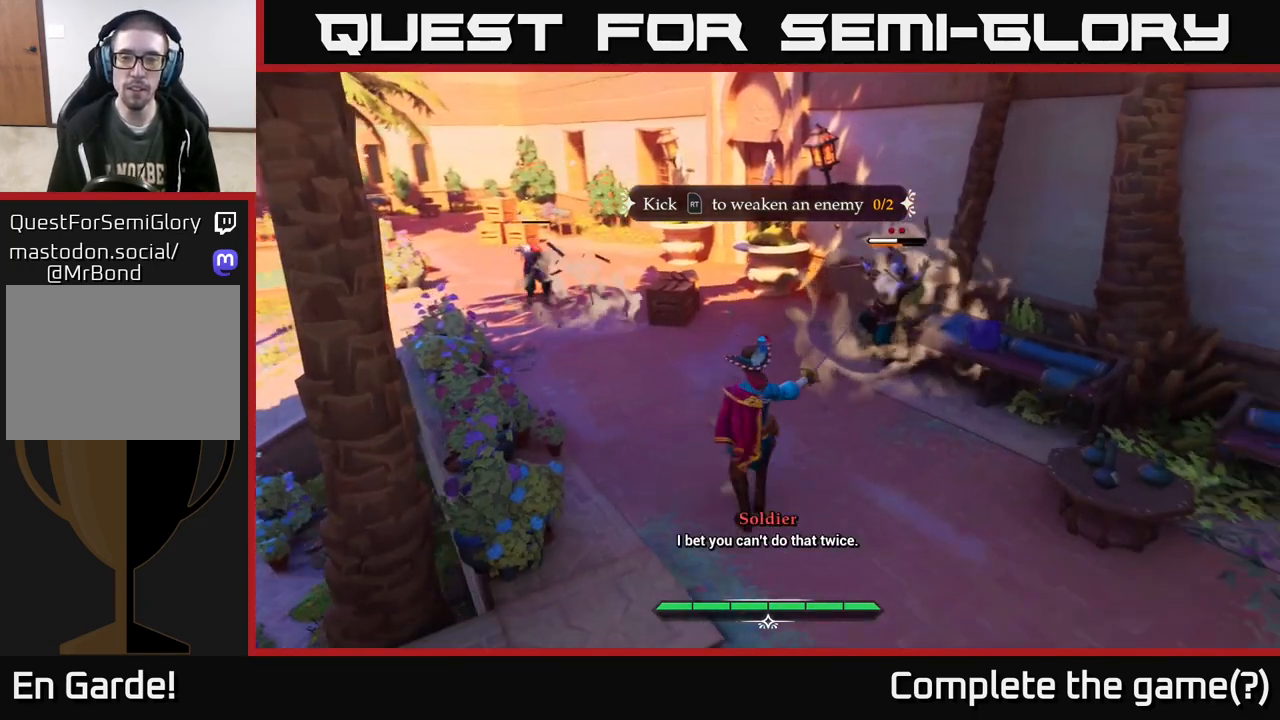
{"buttons": [], "left_stick": "up", "right_stick": "center", "events": [[33, "left_stick", "up-right"], [233, "left_stick", "up"]]}